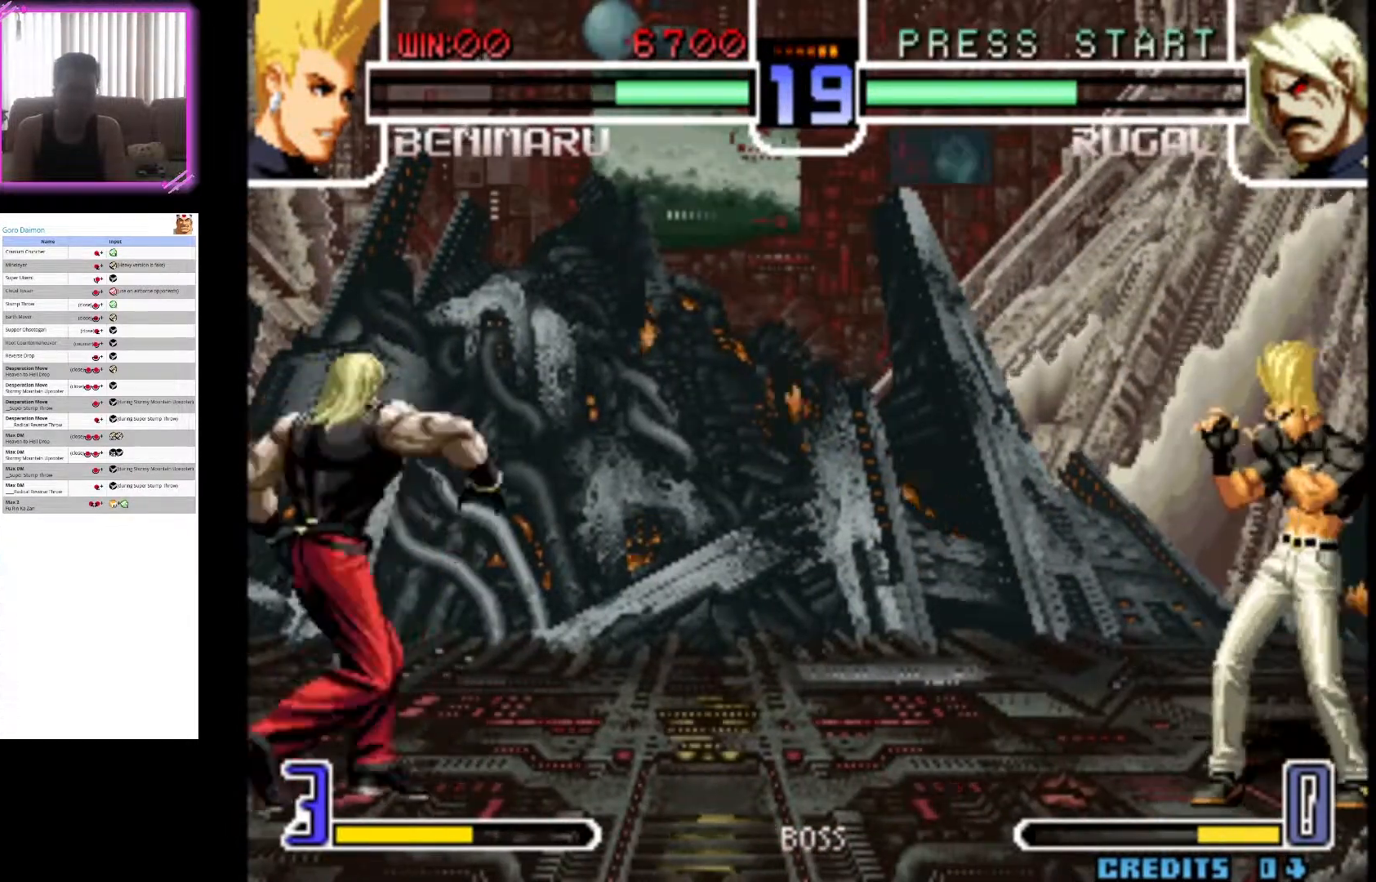
Gameplay with a controller (arcade stick); each line is a JSON object with the inputs held at the frame after it. "events" lists button and stick changes between this image and that frame as [ms after this image, input, new state], when the widget could be followed in between. Not read: L3 R3.
{"buttons": [], "left_stick": "center"}
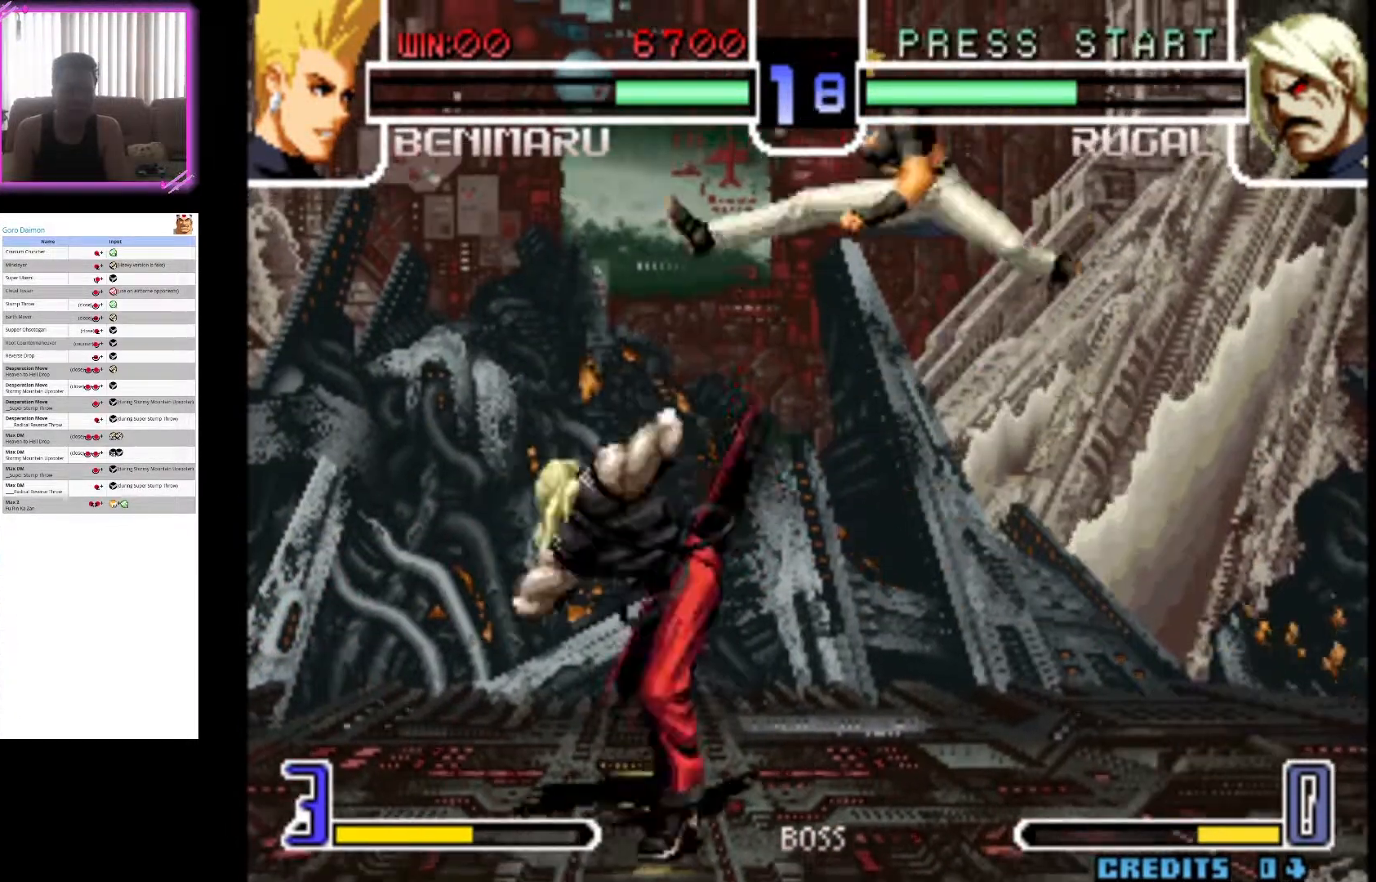
{"buttons": [], "left_stick": "center", "events": [[83, "CROSS", "down"], [283, "CROSS", "up"]]}
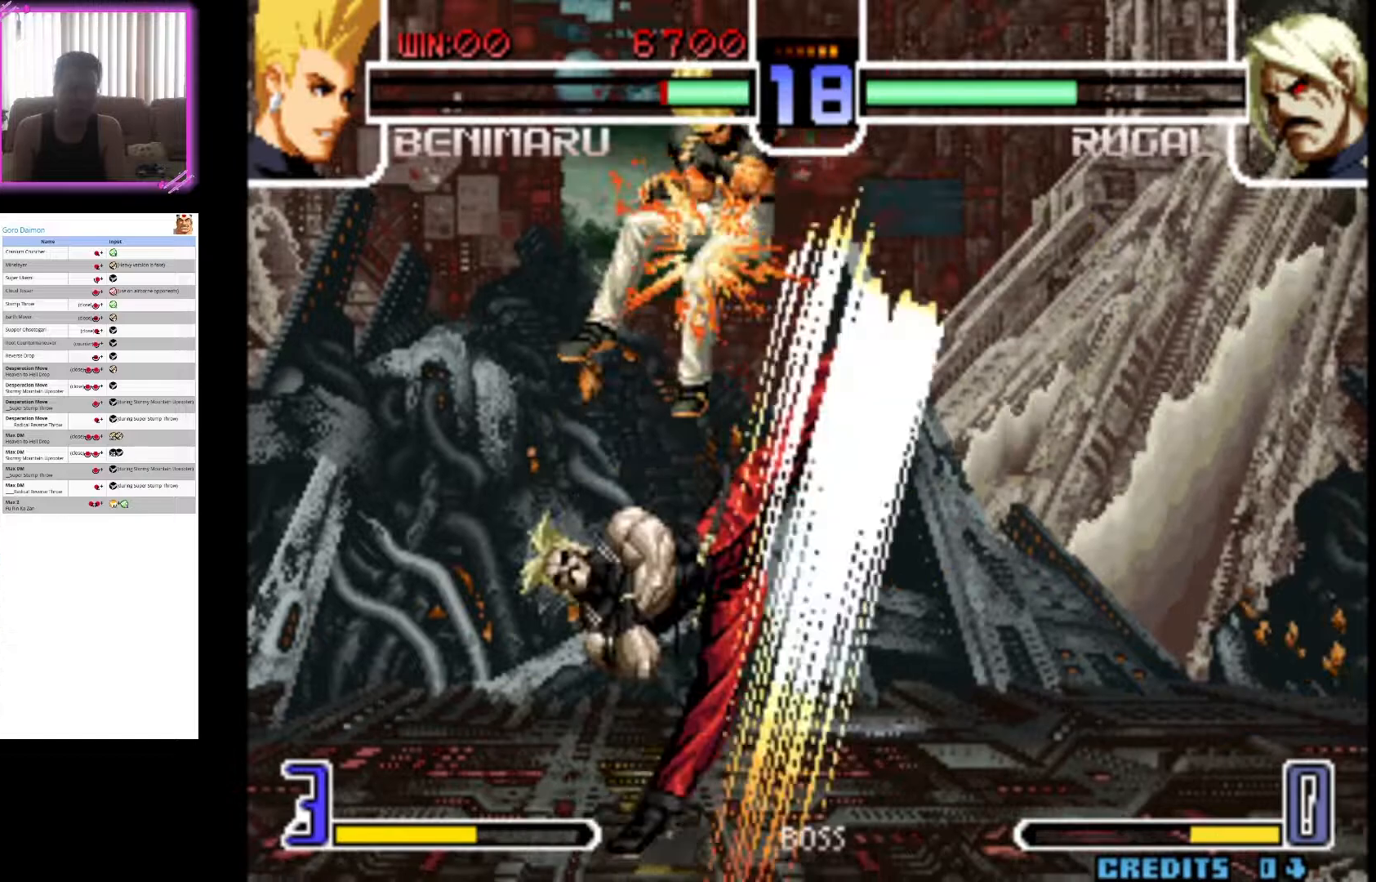
{"buttons": ["CROSS"], "left_stick": "down-right"}
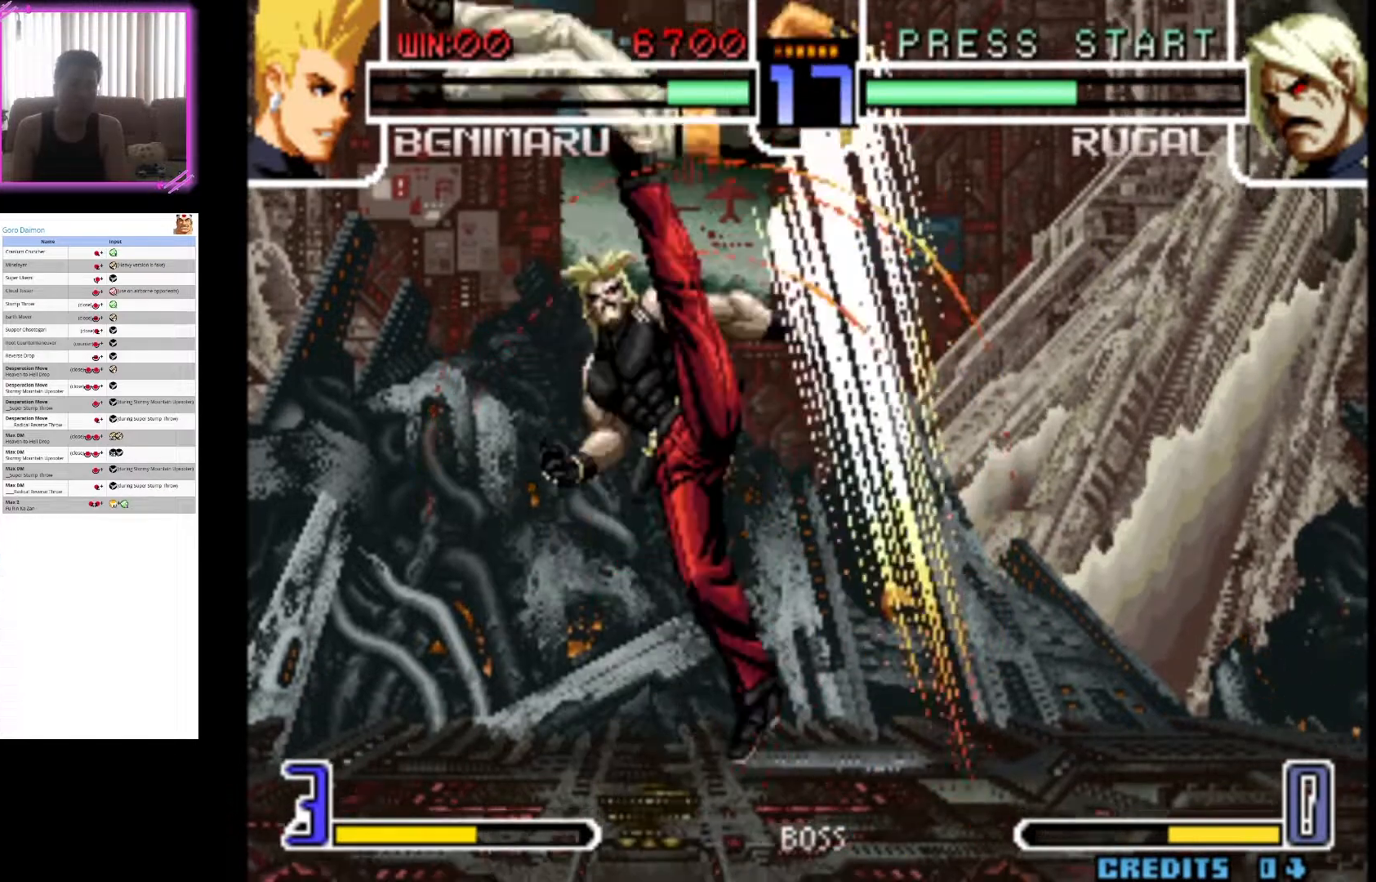
{"buttons": [], "left_stick": "down-right", "events": [[67, "CROSS", "up"]]}
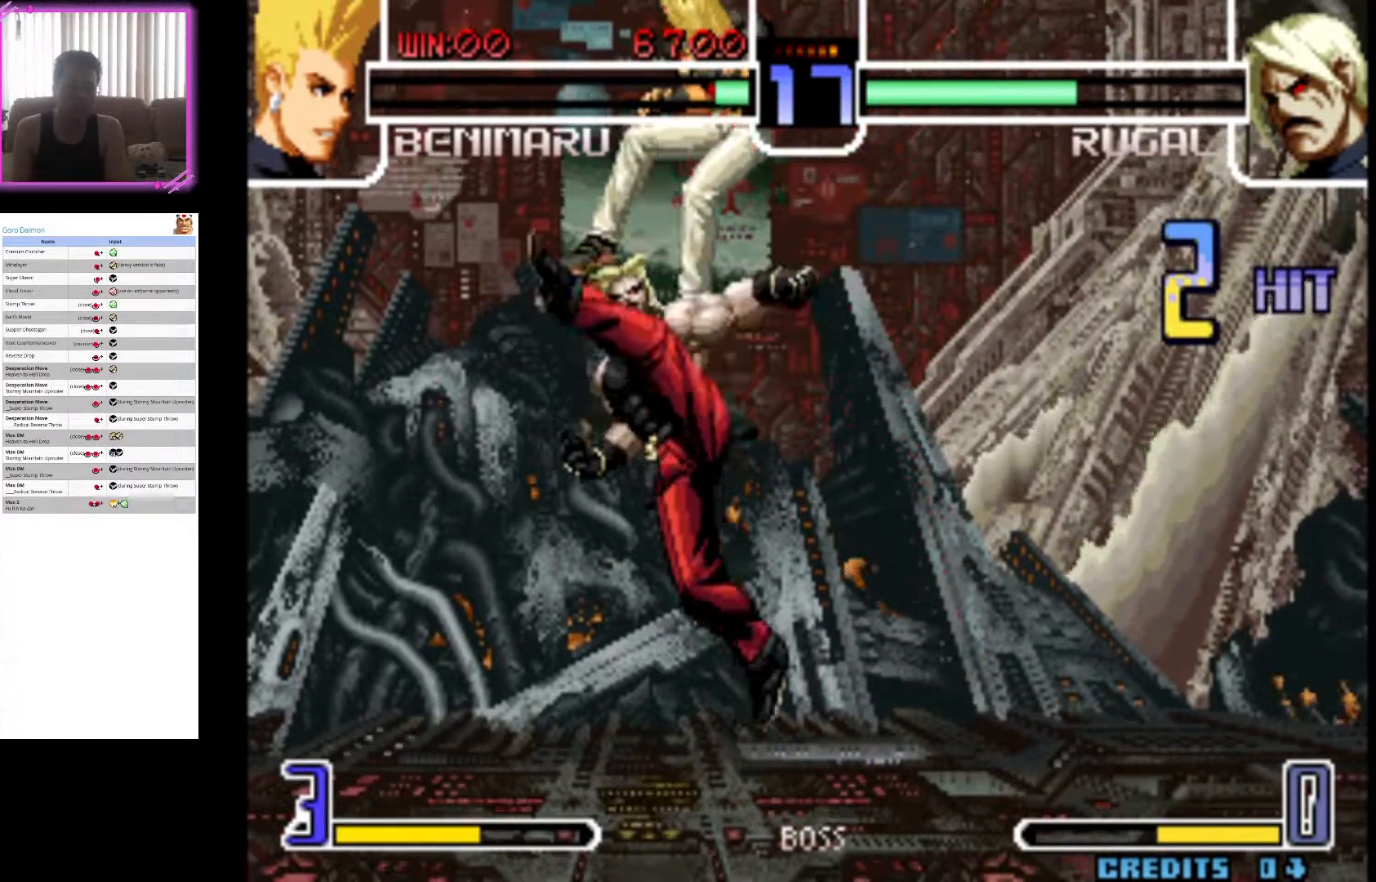
{"buttons": ["SQUARE"], "left_stick": "down-right", "events": [[100, "CROSS", "down"], [267, "CROSS", "up"], [383, "SQUARE", "down"]]}
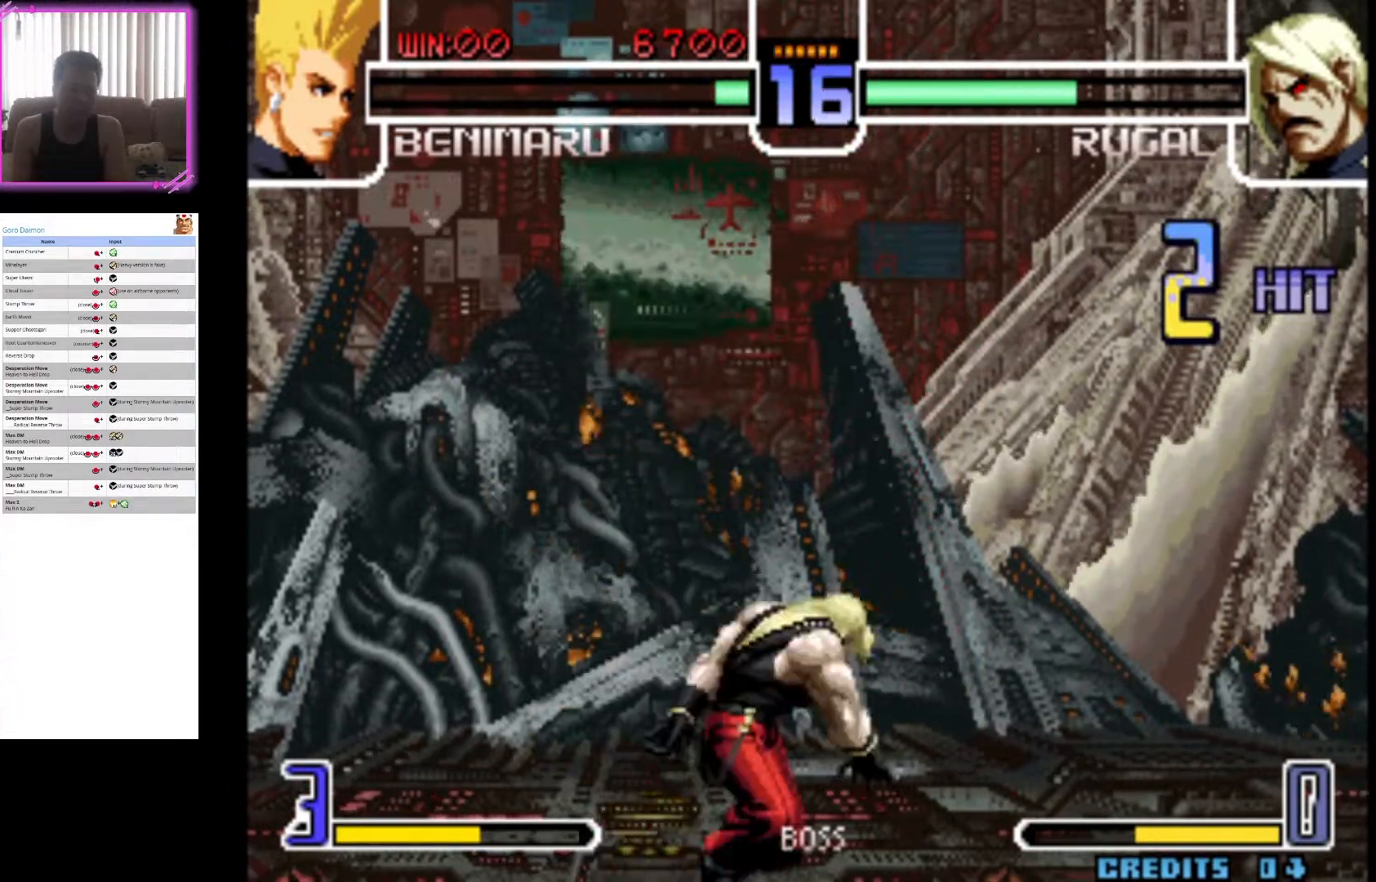
{"buttons": [], "left_stick": "down-right", "events": [[17, "SQUARE", "up"]]}